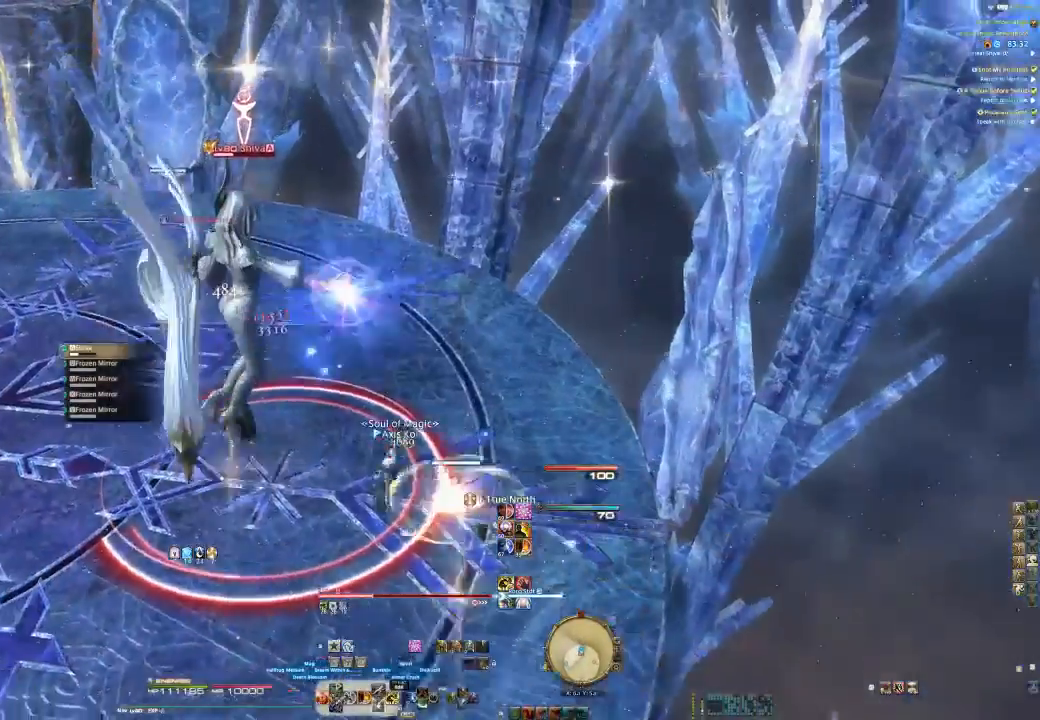
Gameplay with a controller (PlayStation layout); each line is a JSON object with the inputs held at the frame after it (dt_ms = milliseconds from this image to that frame). "events" lists button and stick changes between this image and that frame as [ms after this image, input, new state], when the widget could be followed in between. Not read: L1 R1.
{"dt_ms": 500, "buttons": [], "left_stick": "left", "right_stick": "center", "events": [[33, "CROSS", "down"], [133, "CROSS", "up"], [267, "L2", "up"], [400, "CIRCLE", "down"], [433, "CIRCLE", "up"]]}
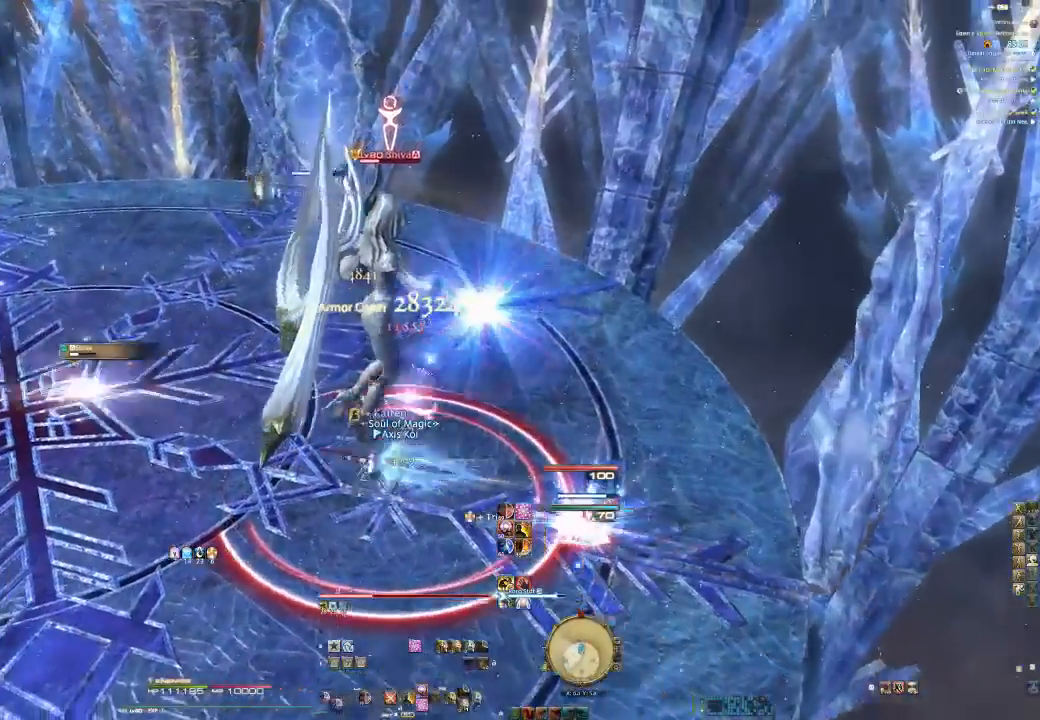
{"dt_ms": 500, "buttons": ["R2"], "left_stick": "left", "right_stick": "right", "events": [[33, "R2", "down"], [33, "right_stick", "right"], [167, "DPAD_LEFT", "down"], [233, "DPAD_LEFT", "up"], [333, "right_stick", "center"], [500, "right_stick", "right"]]}
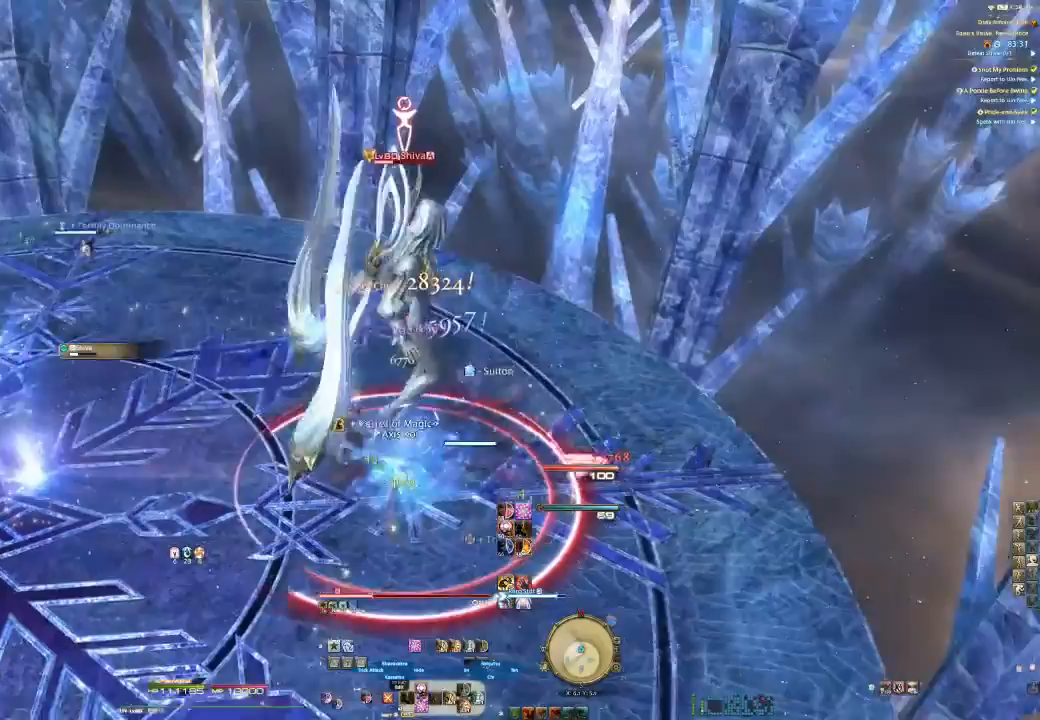
{"dt_ms": 500, "buttons": ["R2"], "left_stick": "left", "right_stick": "right", "events": []}
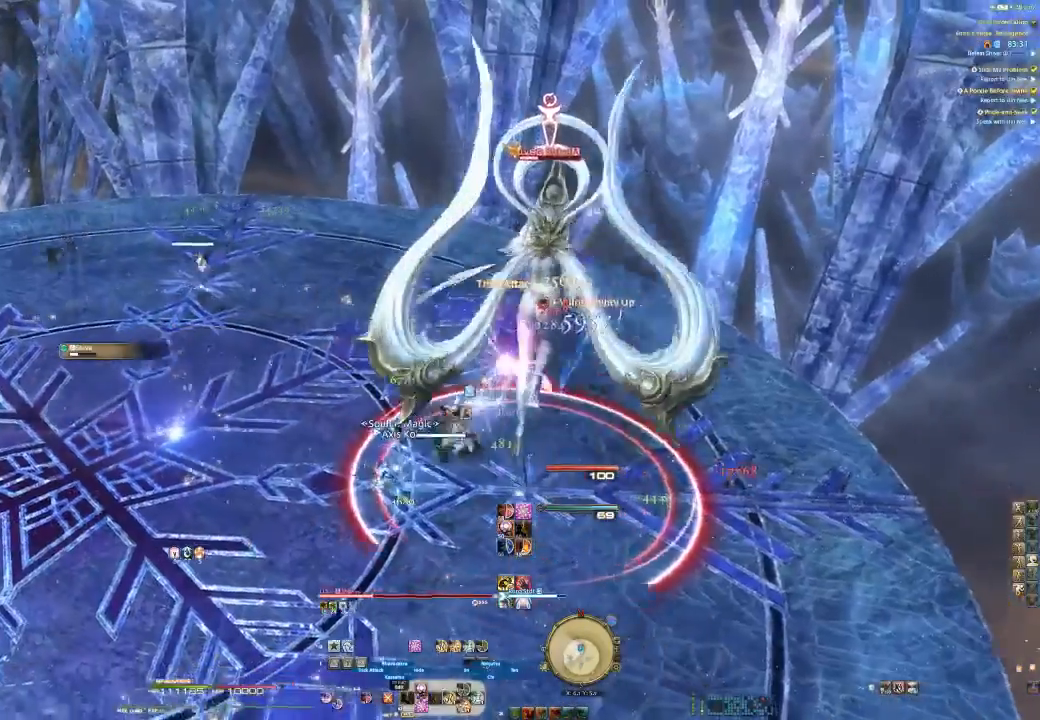
{"dt_ms": 500, "buttons": ["R2"], "left_stick": "left", "right_stick": "right", "events": [[67, "DPAD_UP", "down"], [167, "DPAD_UP", "up"]]}
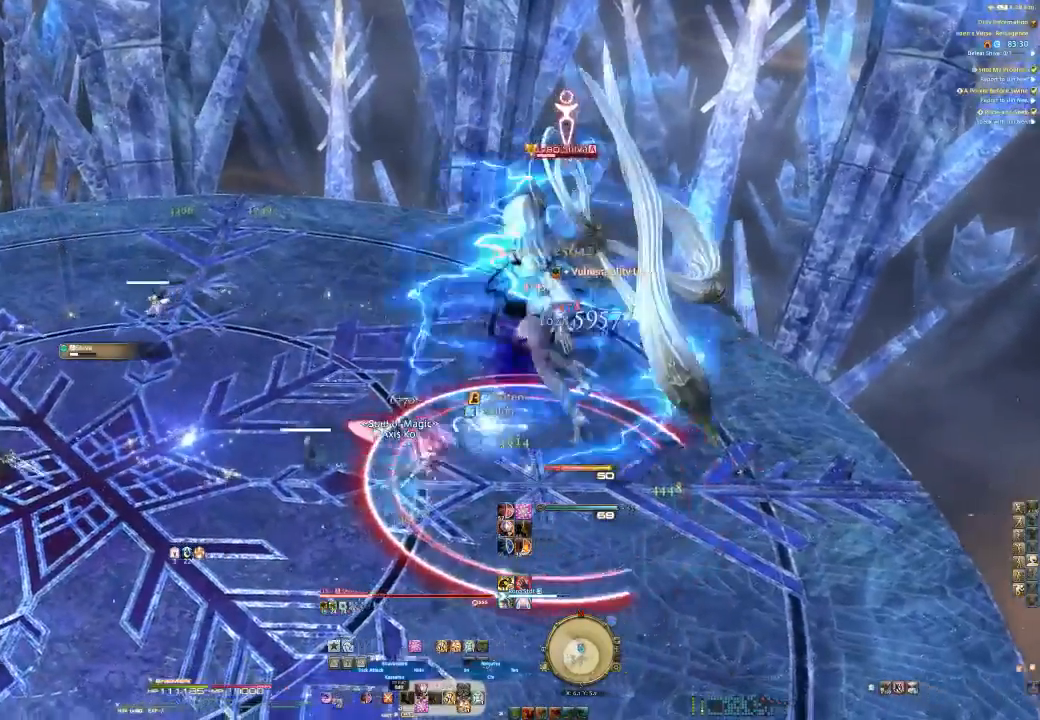
{"dt_ms": 500, "buttons": ["R2"], "left_stick": "left", "right_stick": "center", "events": [[400, "right_stick", "center"]]}
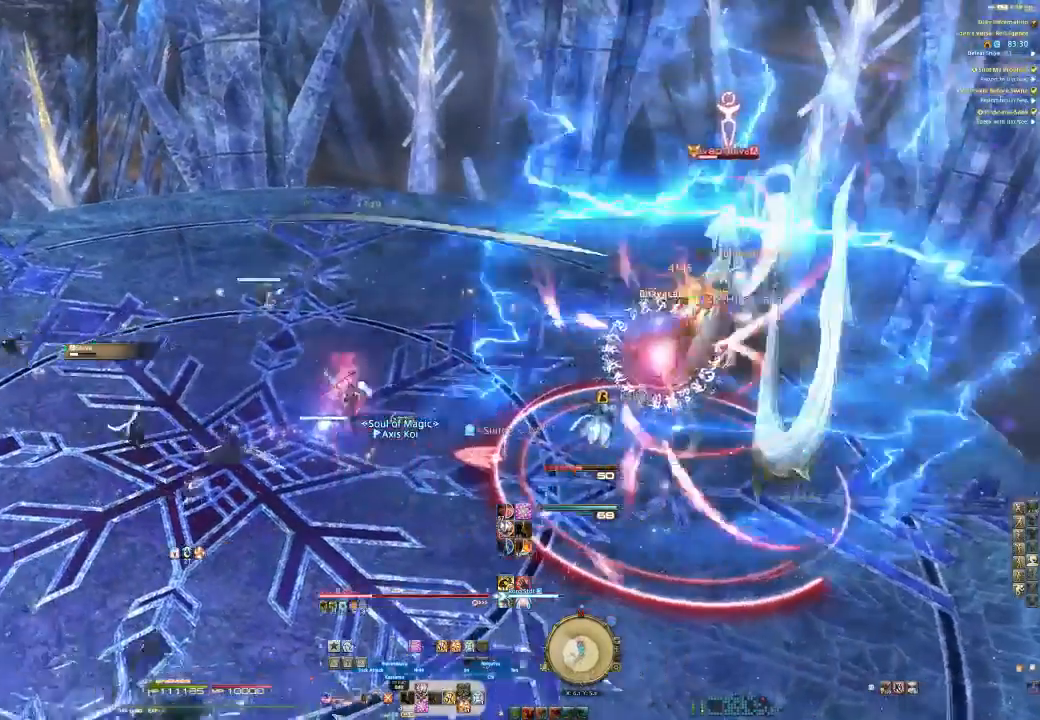
{"dt_ms": 1000, "buttons": ["TRIANGLE", "R2"], "left_stick": "left", "right_stick": "right"}
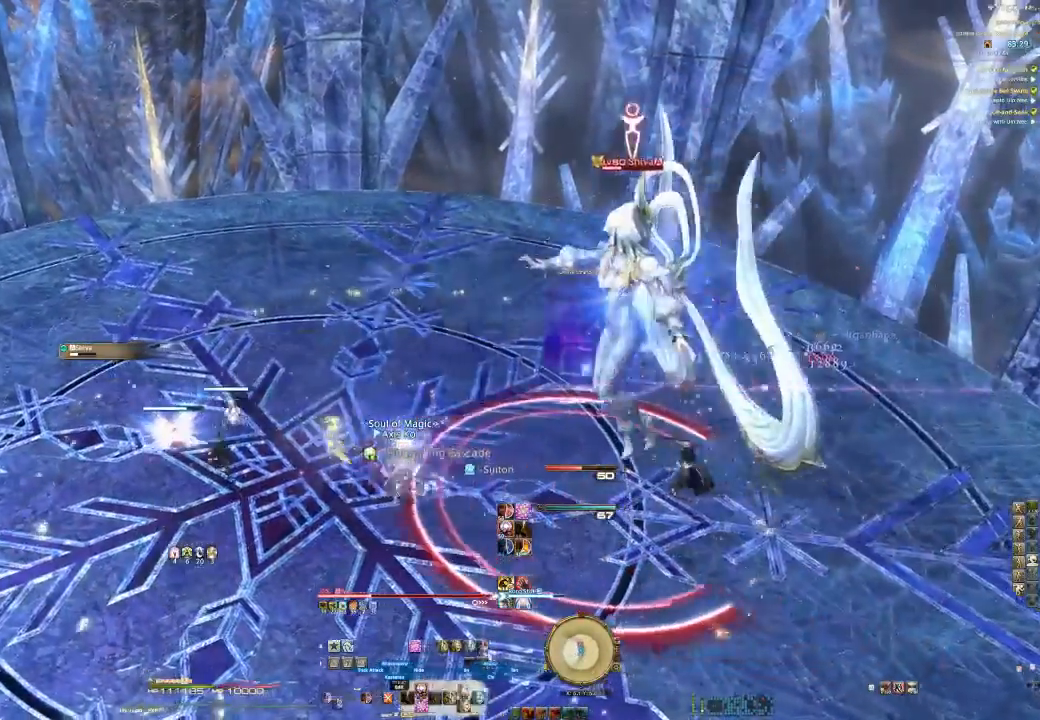
{"dt_ms": 500, "buttons": ["R2"], "left_stick": "center", "right_stick": "center", "events": [[100, "TRIANGLE", "up"], [133, "TRIANGLE", "down"], [200, "right_stick", "center"], [267, "TRIANGLE", "up"], [433, "left_stick", "center"]]}
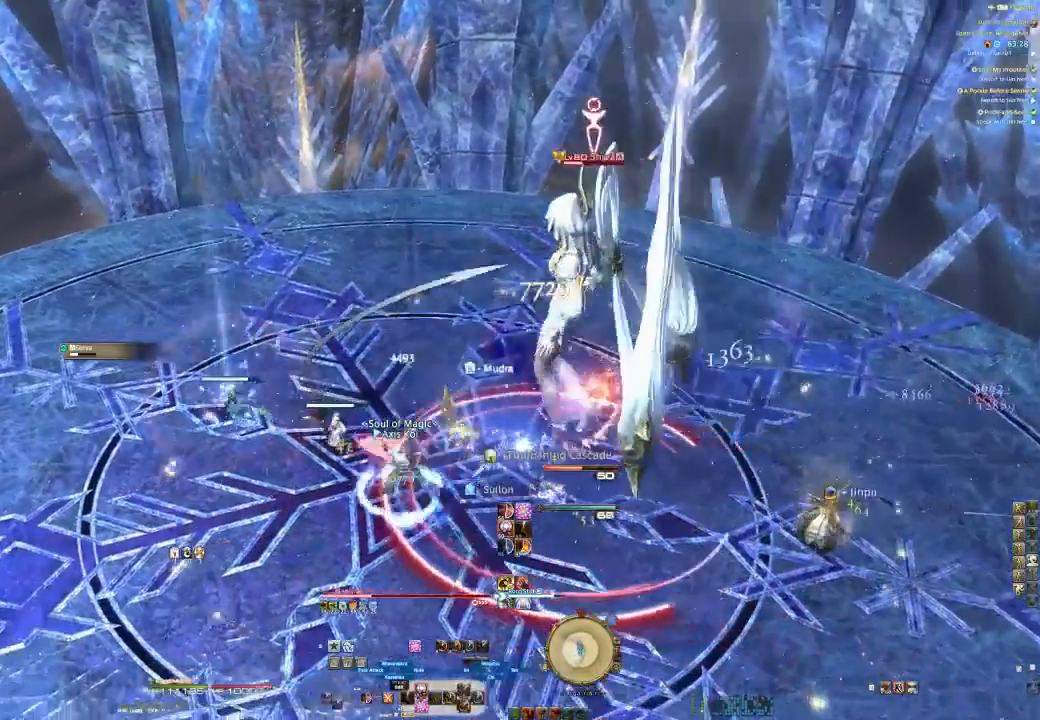
{"dt_ms": 500, "buttons": ["R2"], "left_stick": "center", "right_stick": "center", "events": [[100, "DPAD_UP", "down"], [200, "DPAD_UP", "up"]]}
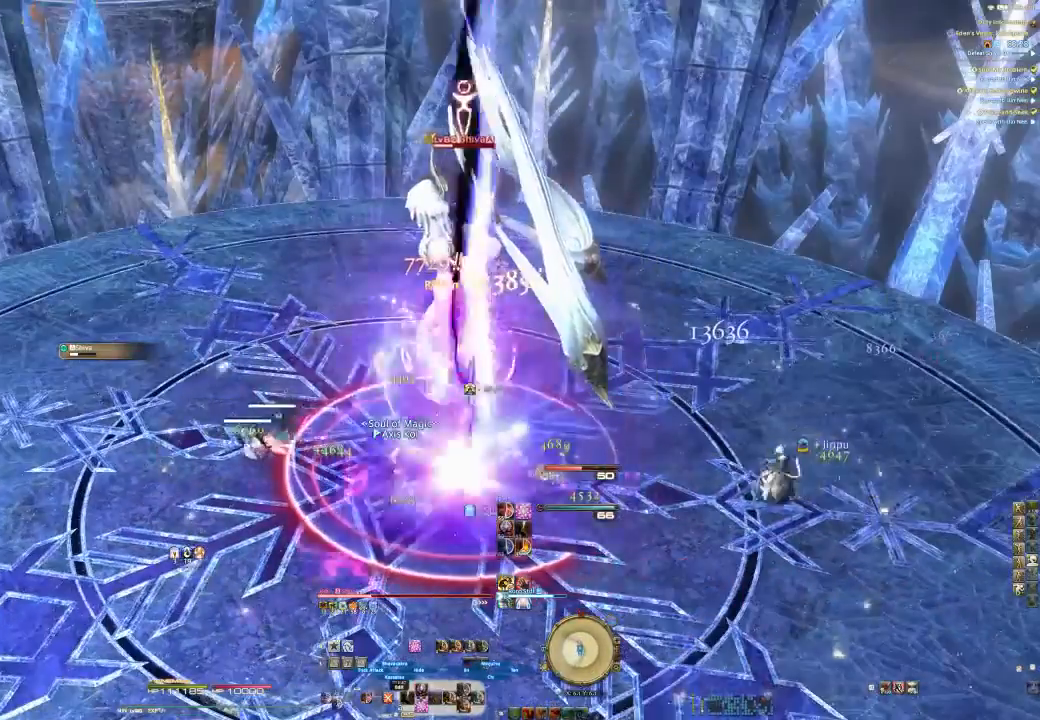
{"dt_ms": 500, "buttons": ["R2"], "left_stick": "center", "right_stick": "center", "events": [[300, "DPAD_DOWN", "down"], [400, "DPAD_DOWN", "up"]]}
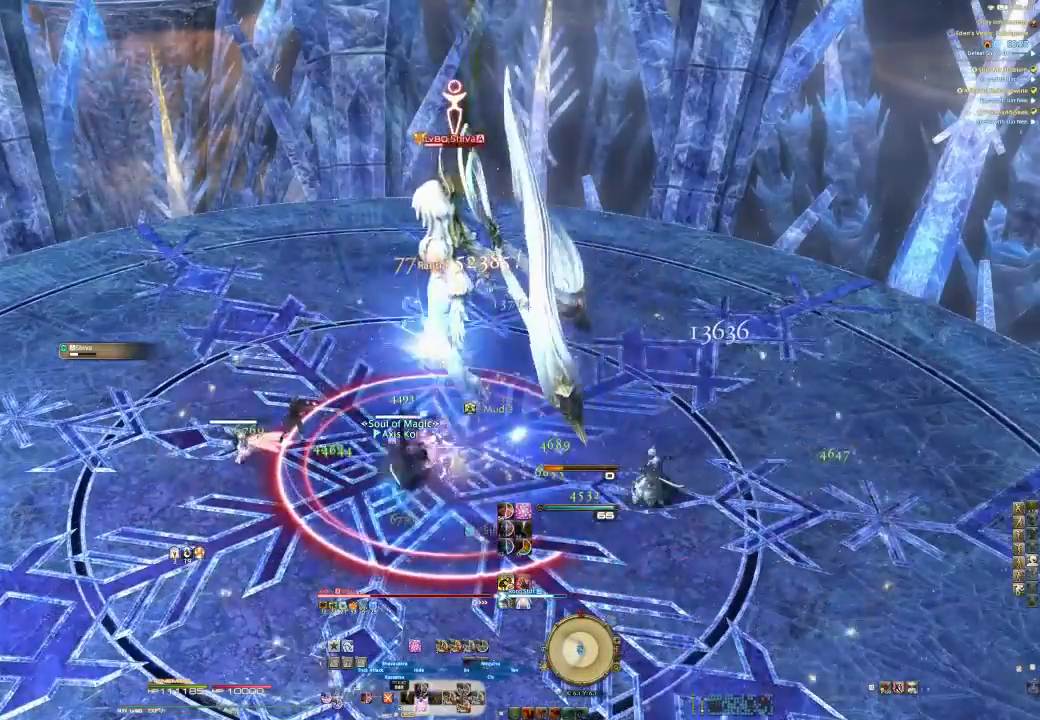
{"dt_ms": 500, "buttons": ["R2"], "left_stick": "center", "right_stick": "center", "events": []}
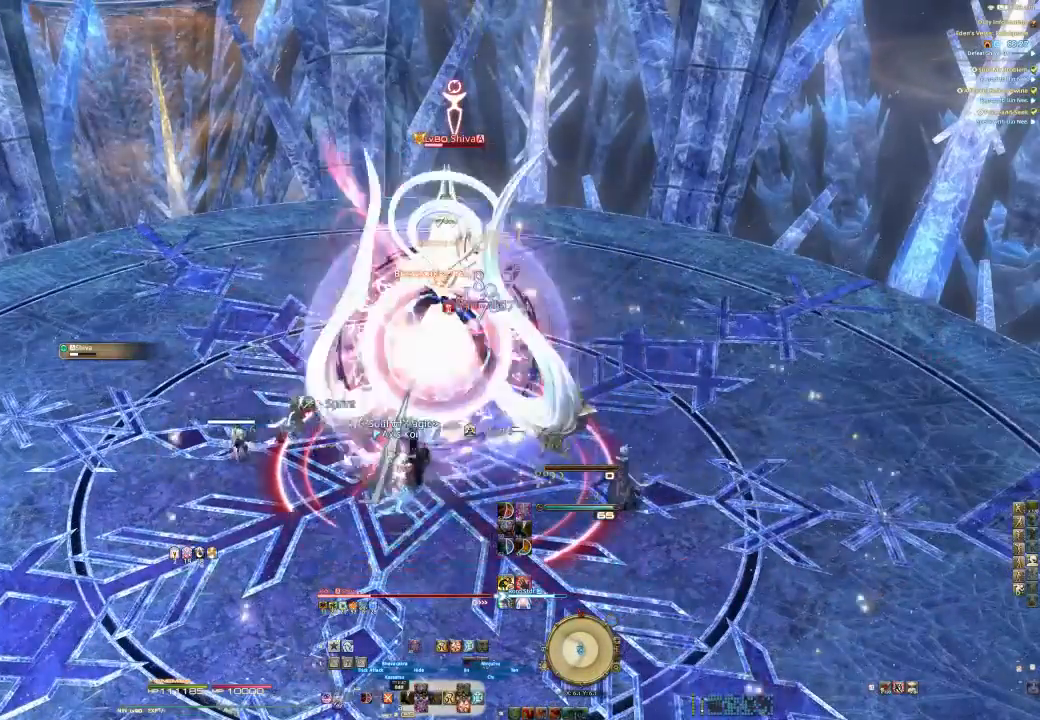
{"dt_ms": 500, "buttons": ["SQUARE", "R2"], "left_stick": "center", "right_stick": "center", "events": [[100, "CROSS", "down"], [300, "CROSS", "up"], [500, "SQUARE", "down"]]}